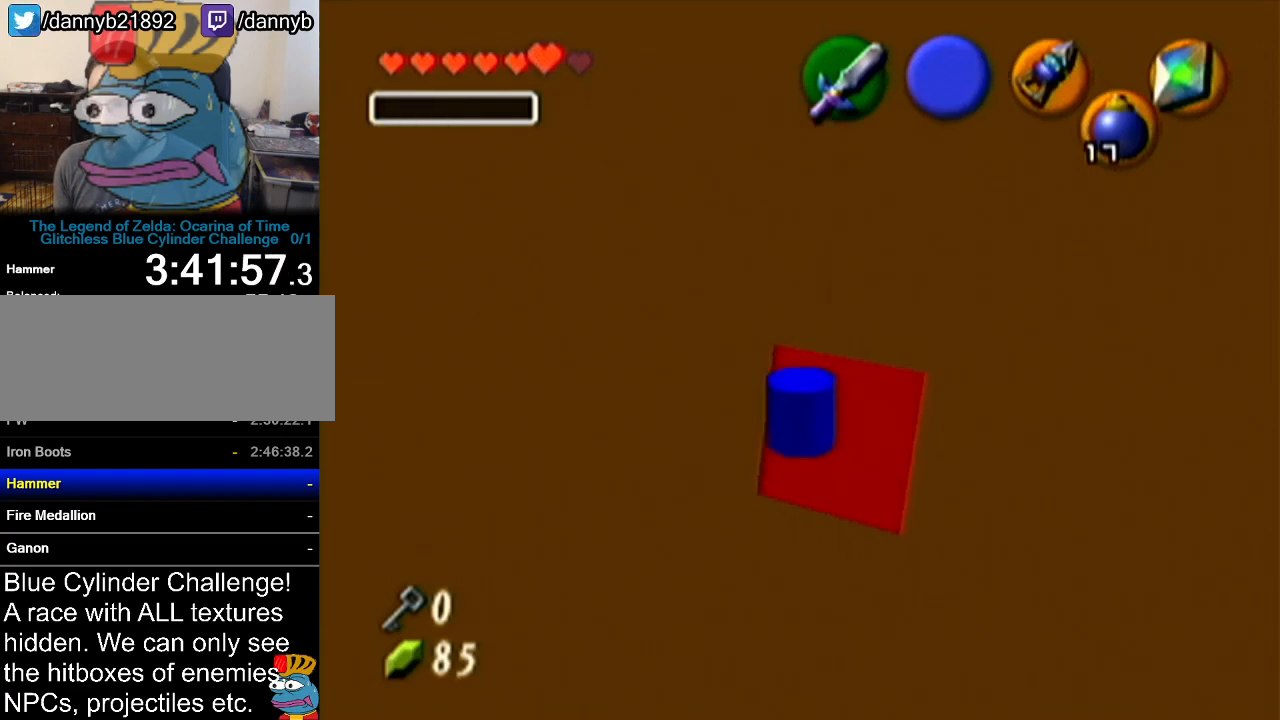
Gameplay with a controller (Nintendo layout); each line is a JSON object with the inputs held at the frame after it. "events" lists button and stick changes between this image and that frame as [ms after this image, input, new state], when the widget could be followed in between. Not read: L3 R3.
{"buttons": ["Z"], "left_stick": "center", "events": [[367, "Z", "down"], [367, "left_stick", "center"], [400, "R1", "up"]]}
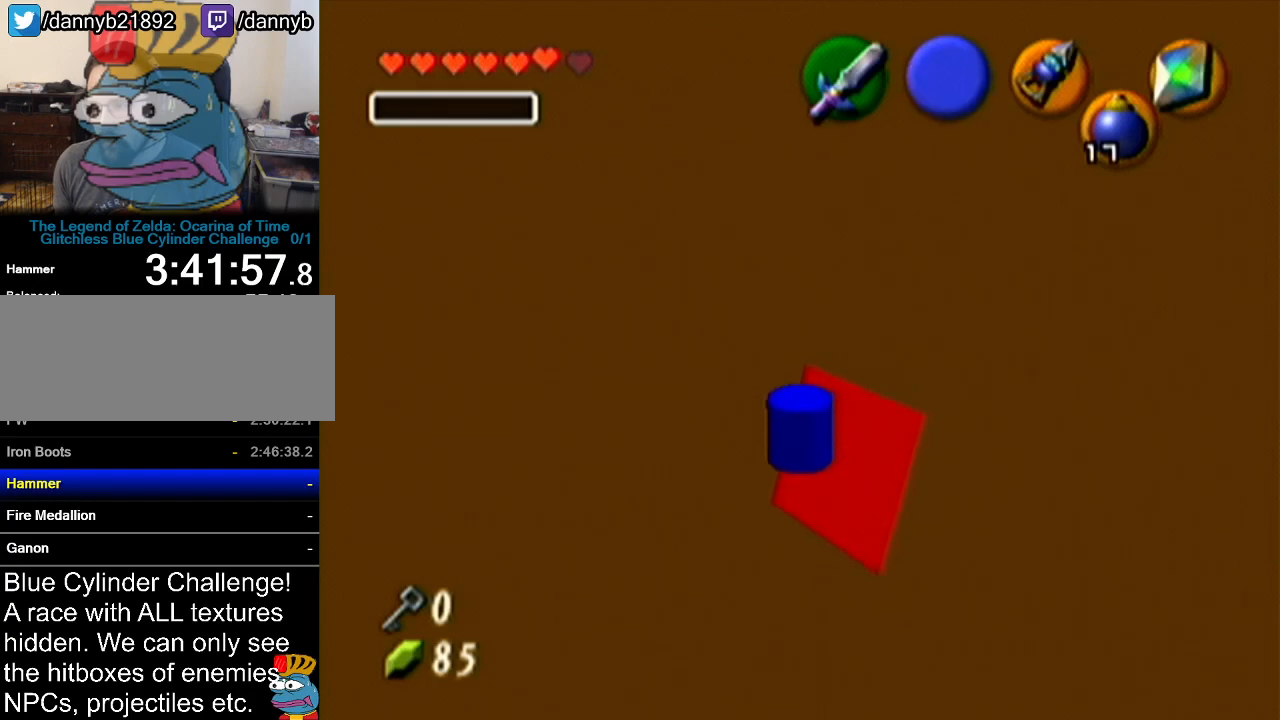
{"buttons": ["Z"], "left_stick": "center", "events": [[117, "left_stick", "left"], [150, "A", "down"], [267, "A", "up"], [300, "left_stick", "center"]]}
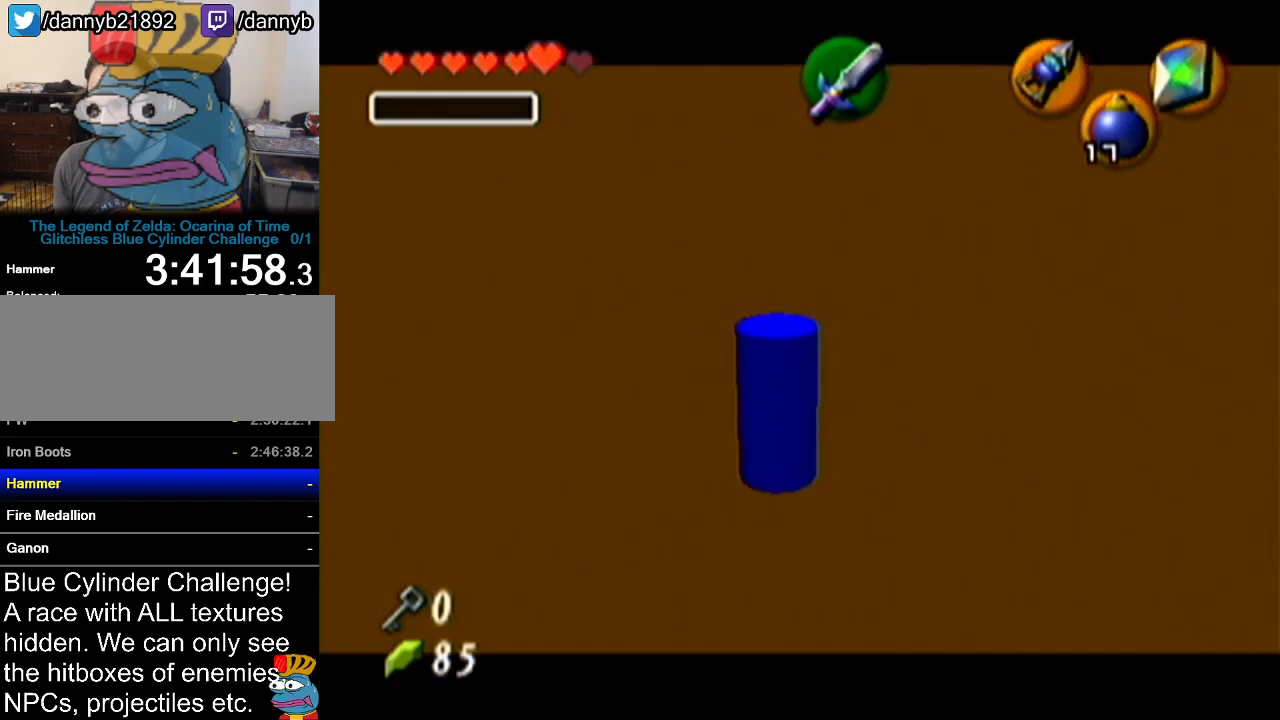
{"buttons": ["Z"], "left_stick": "center", "events": []}
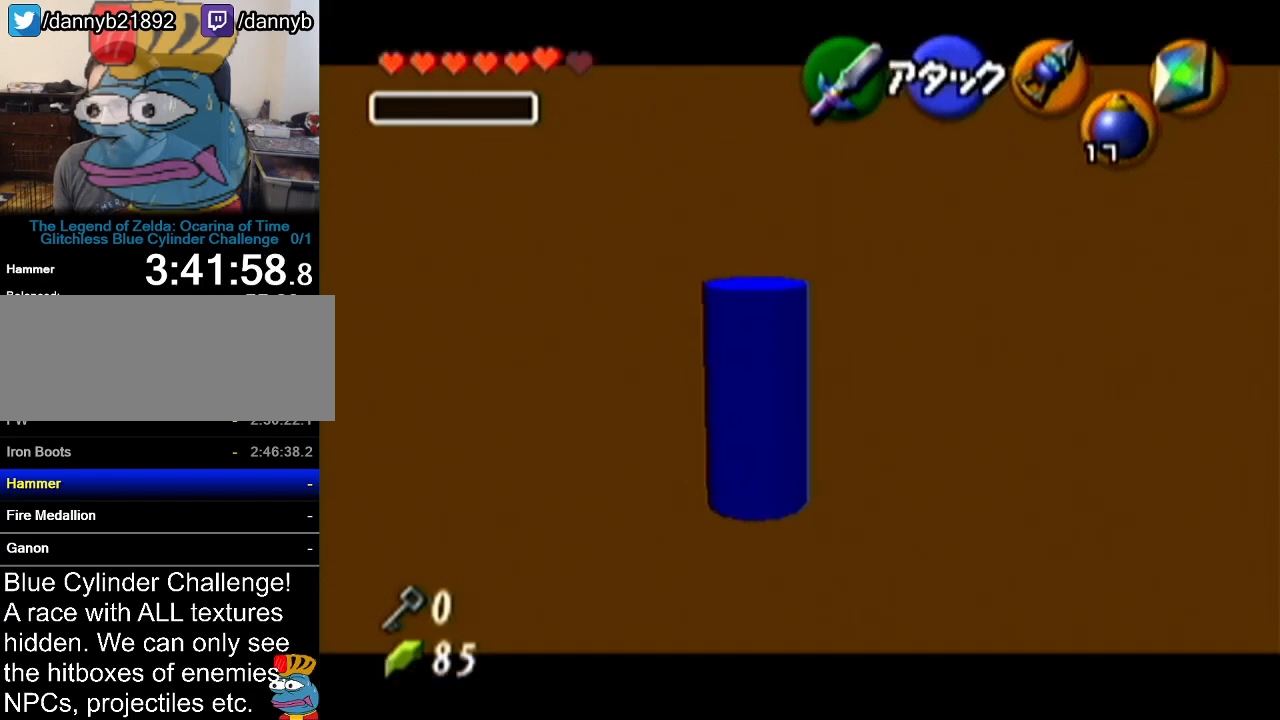
{"buttons": ["Z"], "left_stick": "down-right", "events": [[234, "left_stick", "down-right"]]}
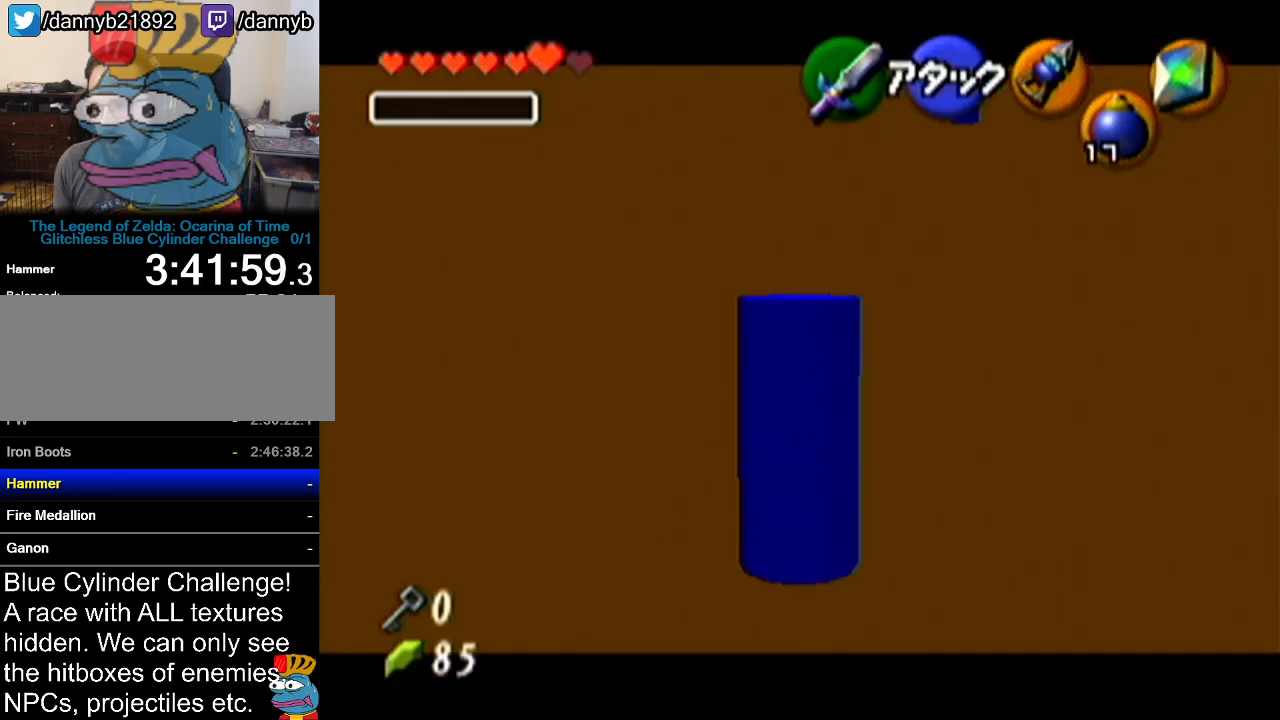
{"buttons": ["Z"], "left_stick": "center", "events": [[133, "left_stick", "center"]]}
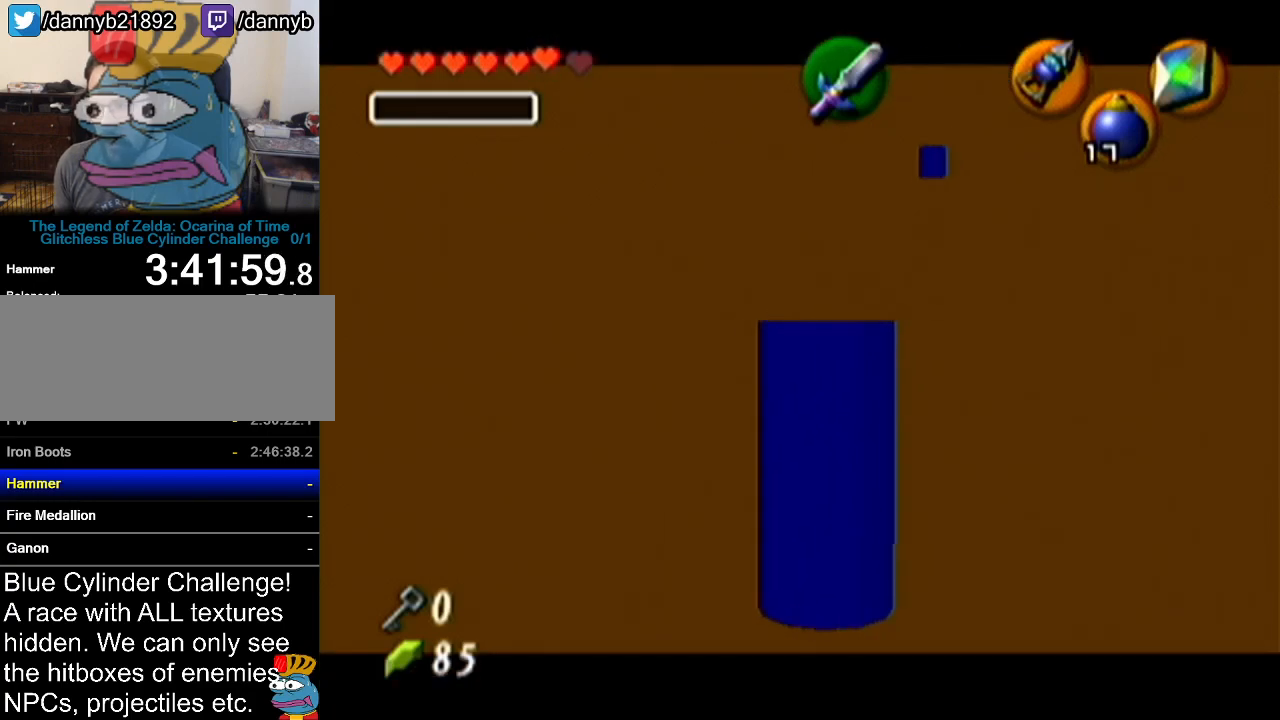
{"buttons": ["Z"], "left_stick": "up", "events": [[83, "left_stick", "up-left"], [367, "left_stick", "up"]]}
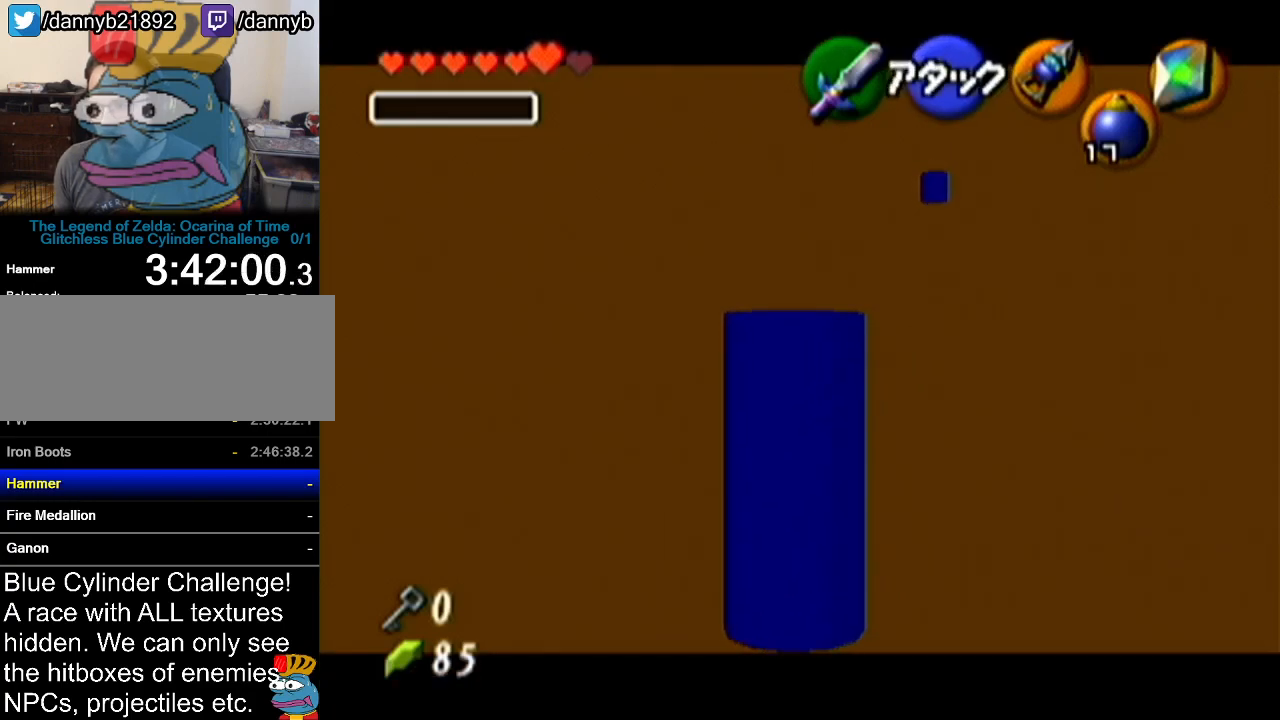
{"buttons": ["Z"], "left_stick": "center", "events": [[200, "left_stick", "center"]]}
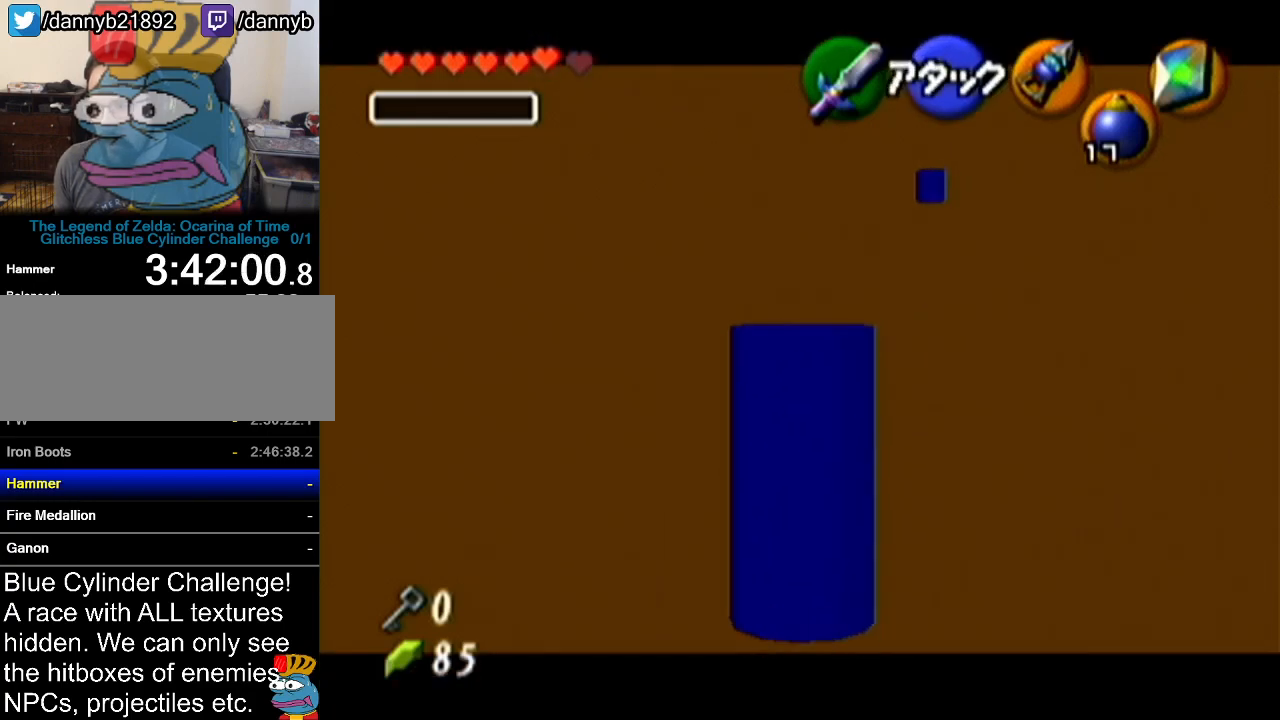
{"buttons": ["Z"], "left_stick": "down-left", "events": [[83, "left_stick", "down-left"]]}
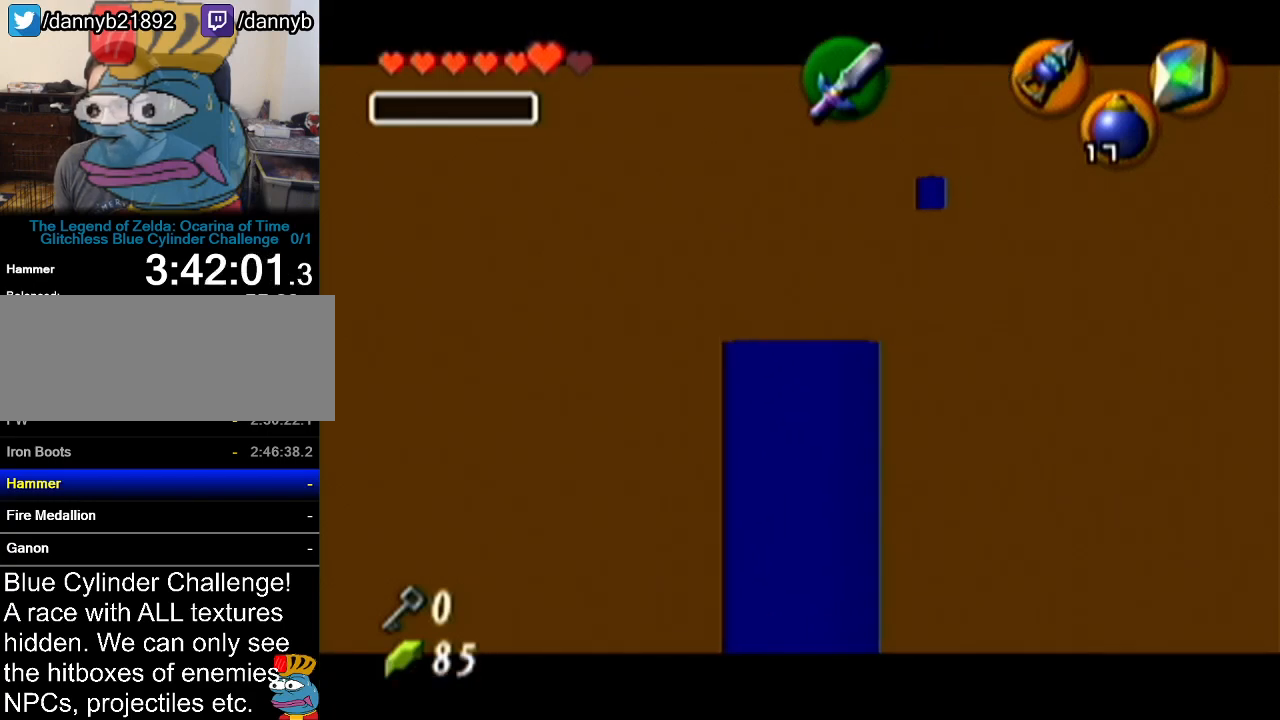
{"buttons": ["Z"], "left_stick": "center", "events": [[300, "left_stick", "center"]]}
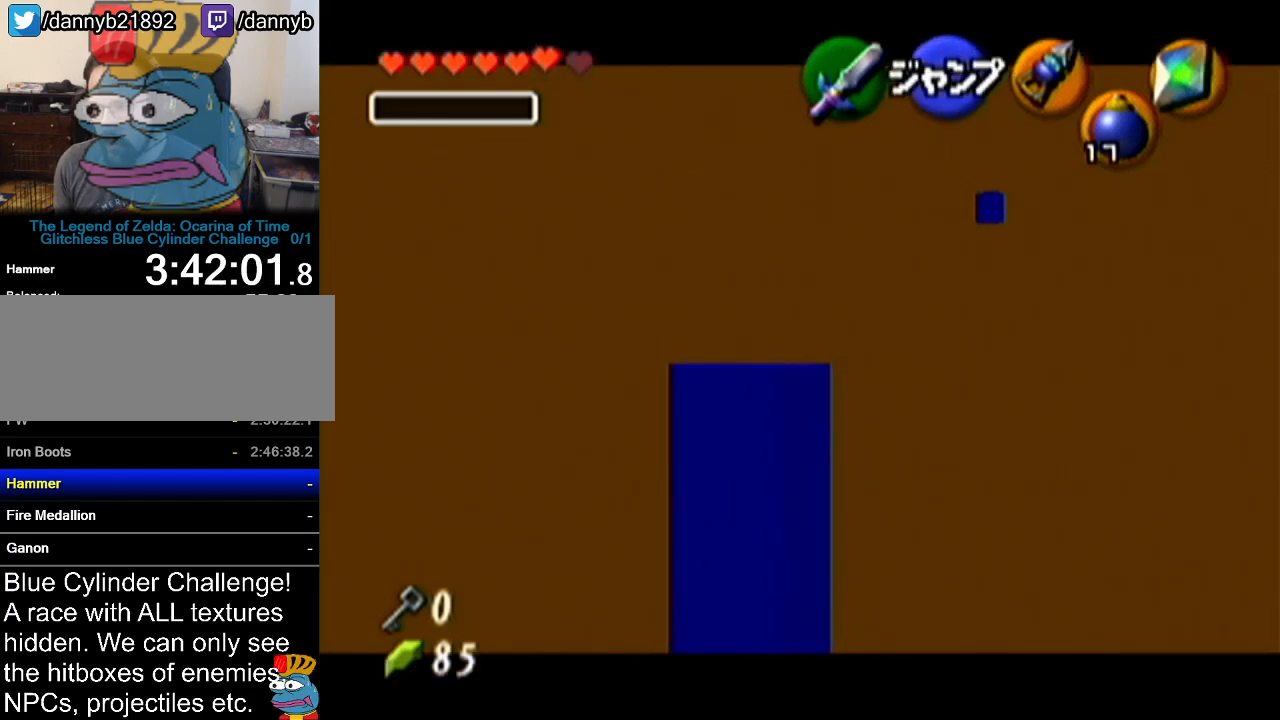
{"buttons": ["Z"], "left_stick": "up-right", "events": [[117, "left_stick", "up-right"]]}
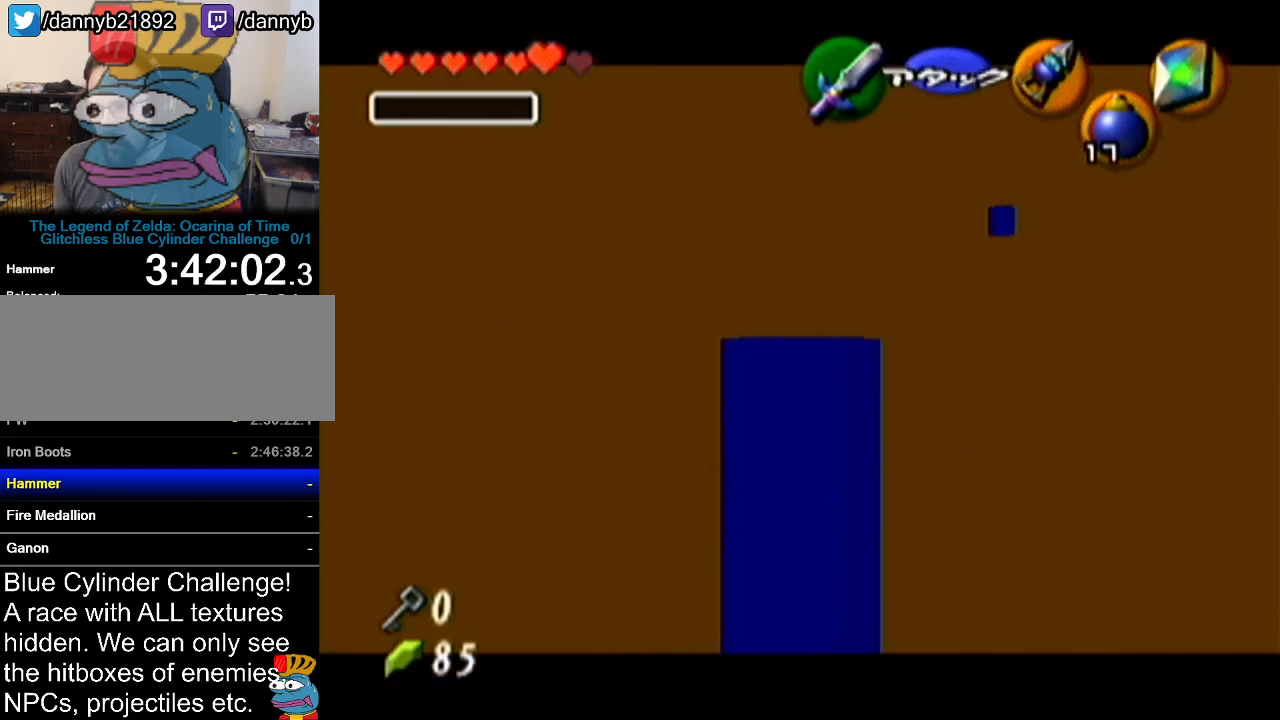
{"buttons": ["Z"], "left_stick": "center", "events": [[350, "left_stick", "center"]]}
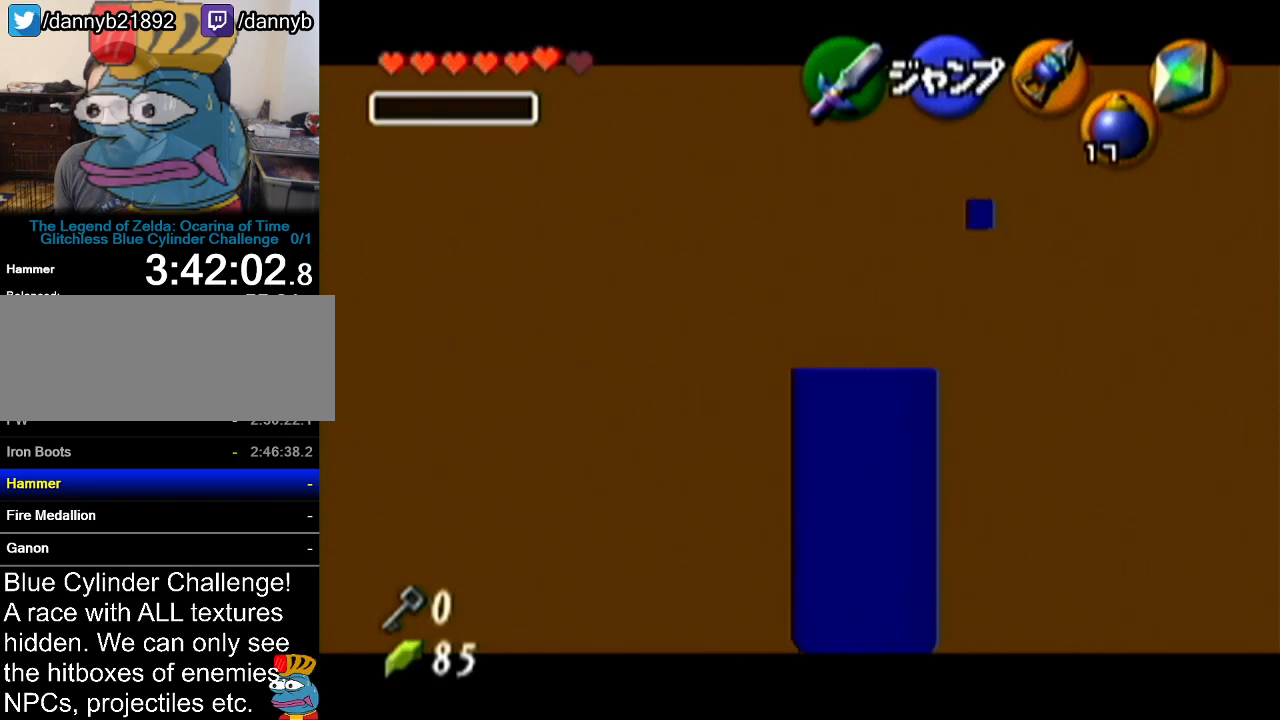
{"buttons": ["Z"], "left_stick": "center", "events": [[100, "left_stick", "down-left"], [484, "left_stick", "center"]]}
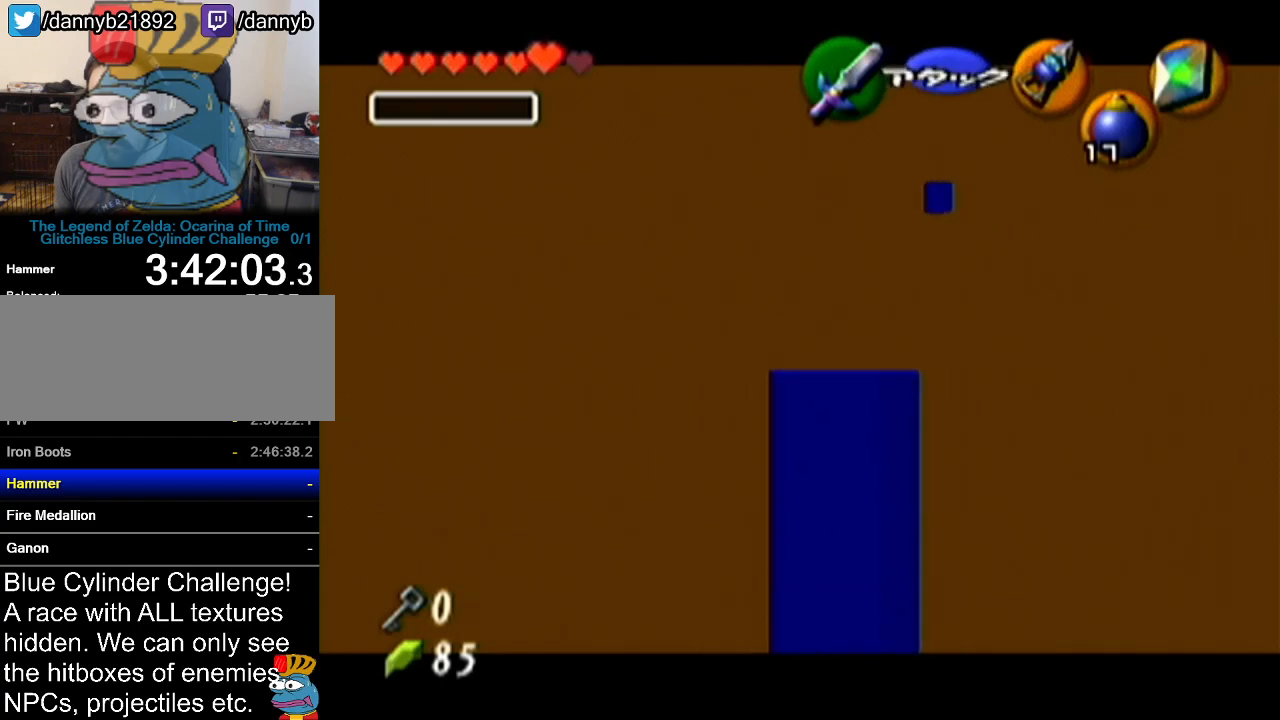
{"buttons": ["Z"], "left_stick": "center", "events": []}
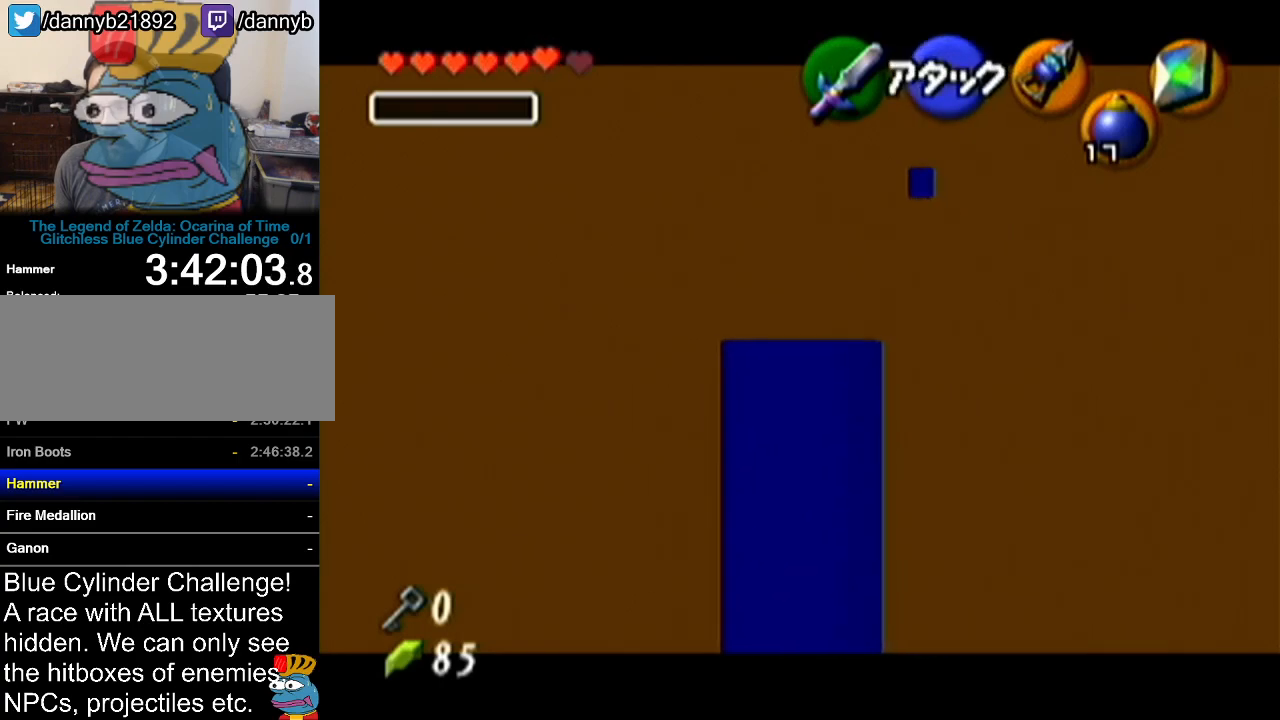
{"buttons": ["Z"], "left_stick": "center", "events": []}
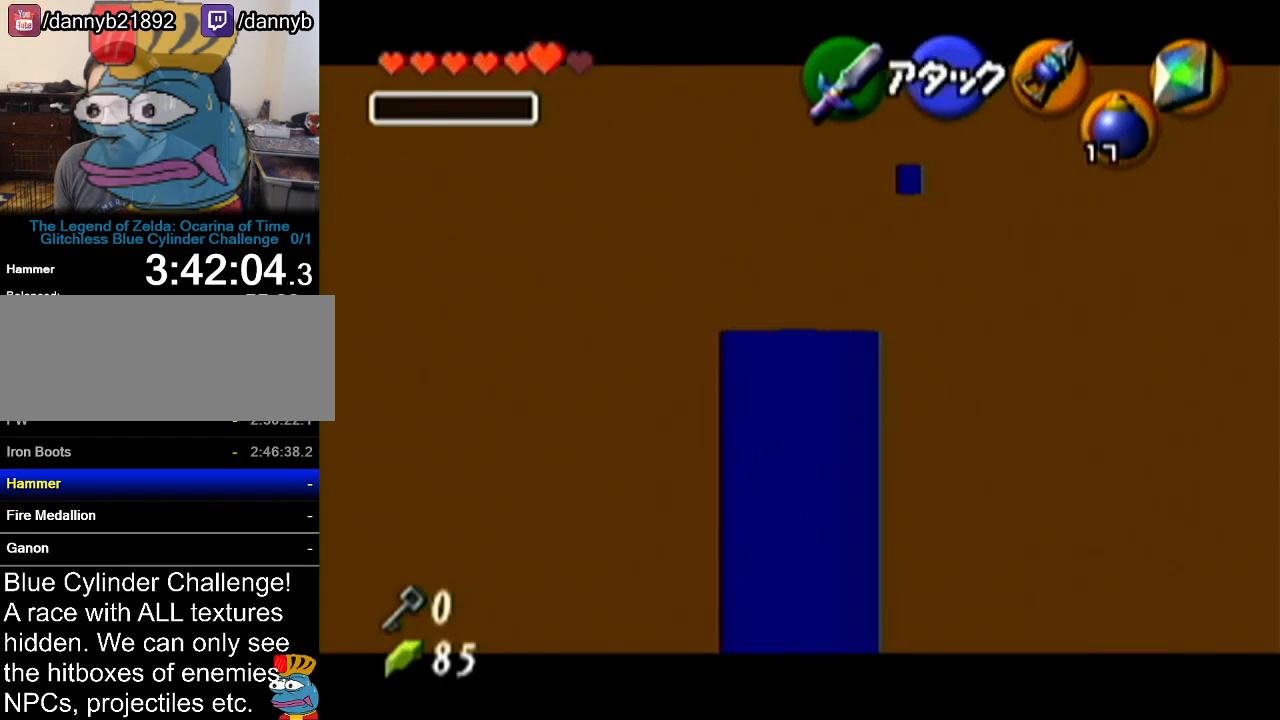
{"buttons": ["Z"], "left_stick": "left", "events": [[300, "left_stick", "left"], [350, "A", "down"], [483, "A", "up"]]}
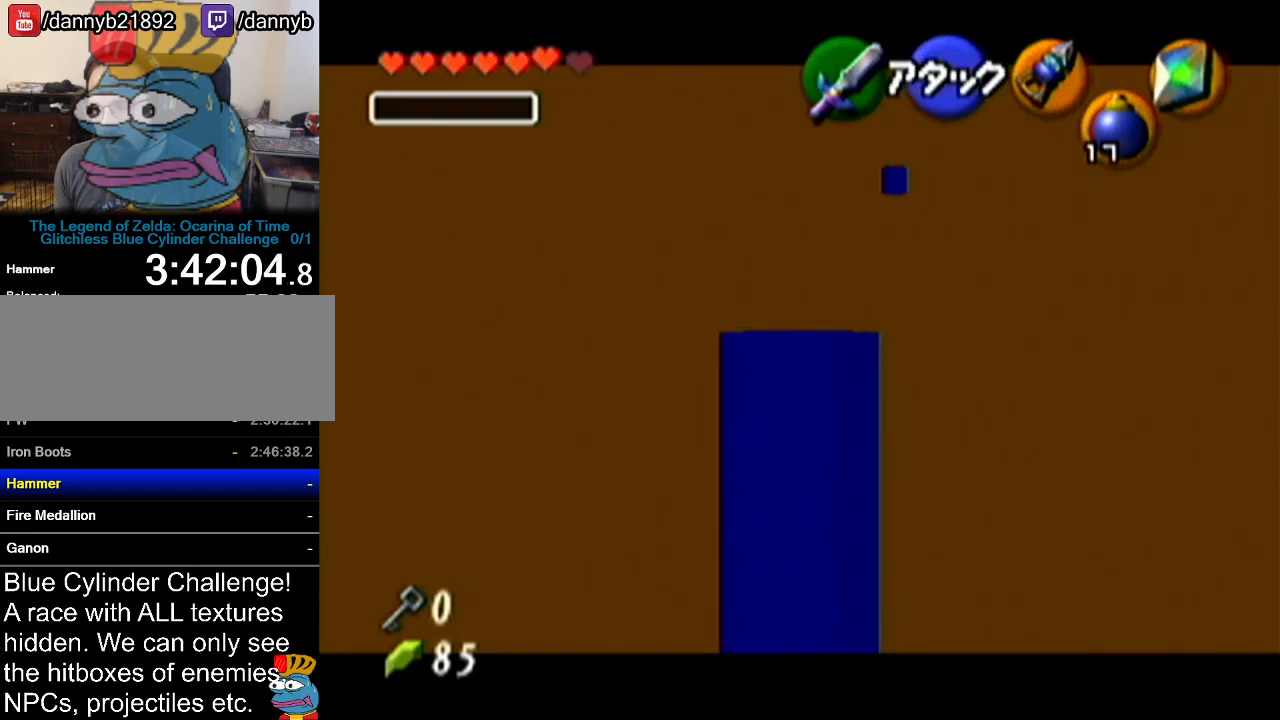
{"buttons": ["Z"], "left_stick": "down", "events": [[17, "left_stick", "center"], [267, "left_stick", "down"], [350, "A", "down"], [484, "A", "up"]]}
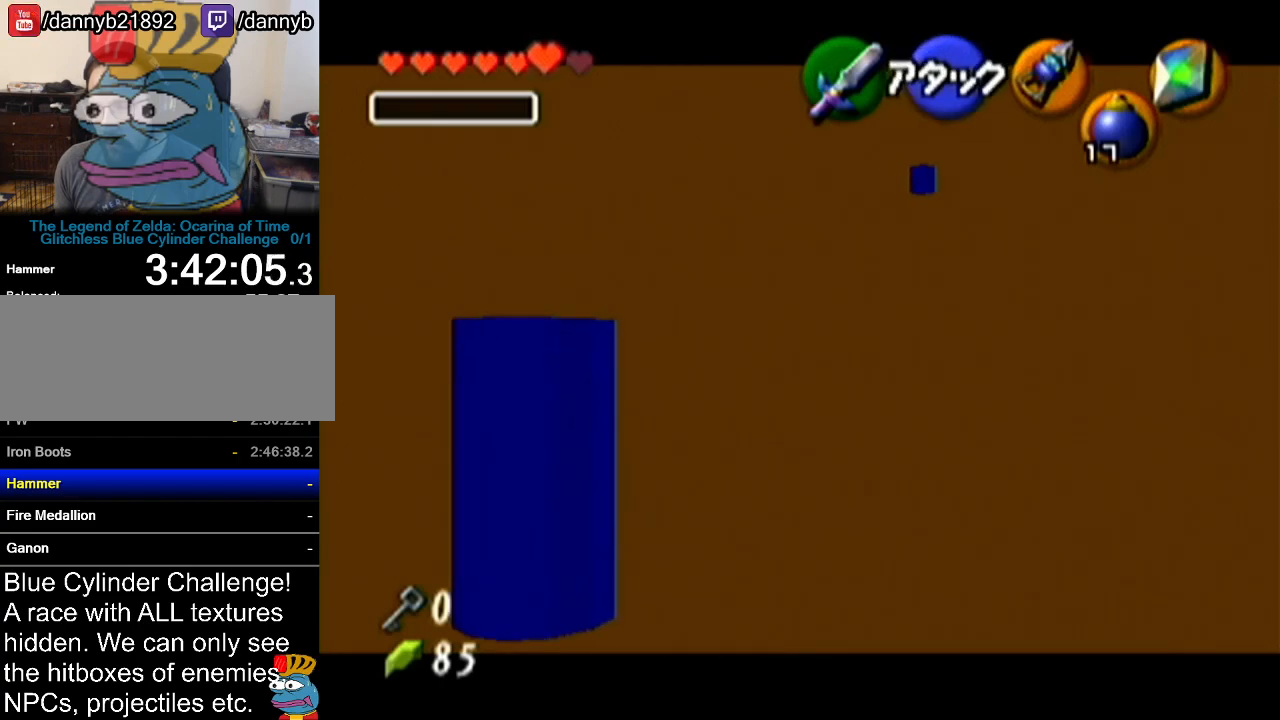
{"buttons": ["Z"], "left_stick": "down", "events": []}
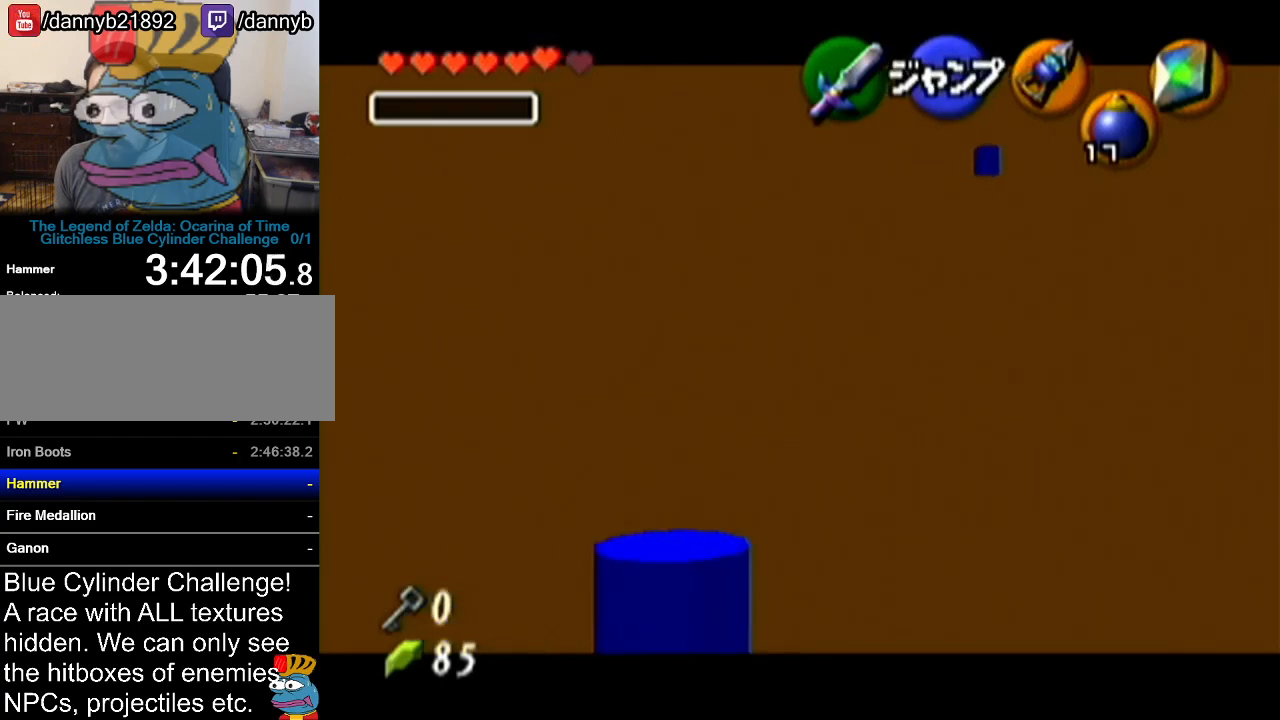
{"buttons": ["Z"], "left_stick": "center", "events": [[83, "Z", "up"], [384, "Z", "down"], [450, "left_stick", "center"]]}
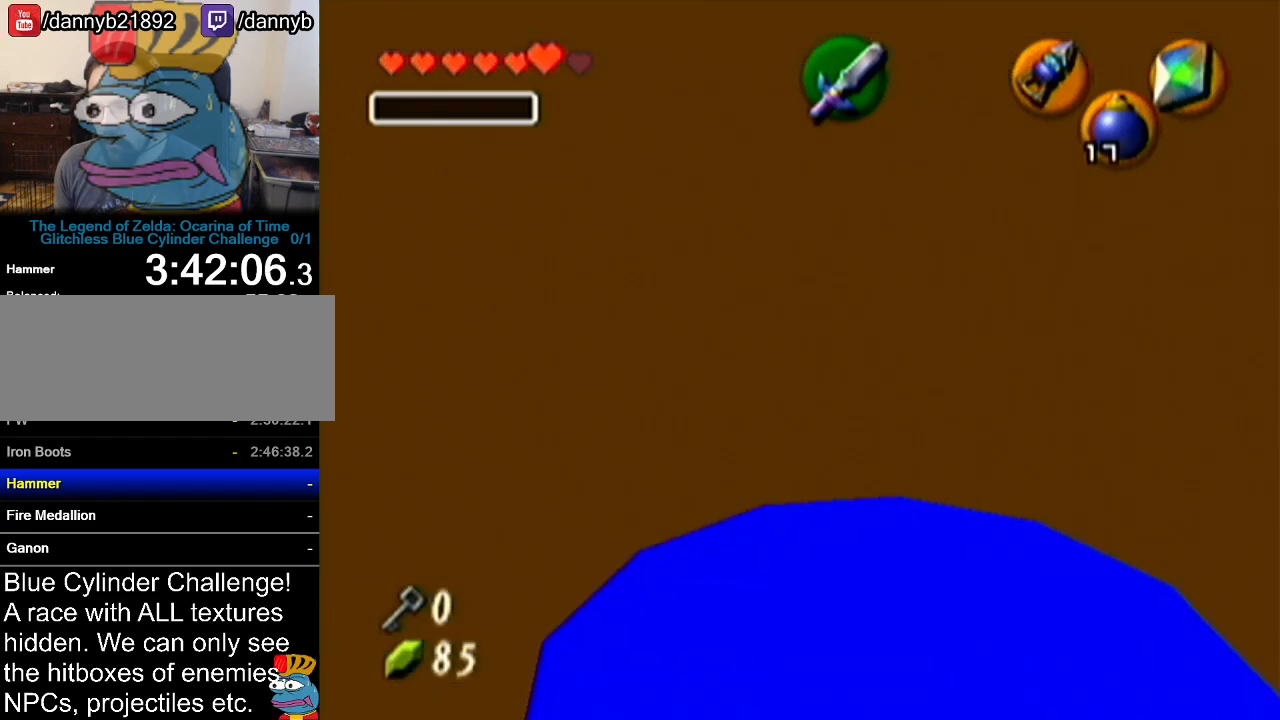
{"buttons": [], "left_stick": "up", "events": [[66, "Z", "up"], [200, "left_stick", "up"]]}
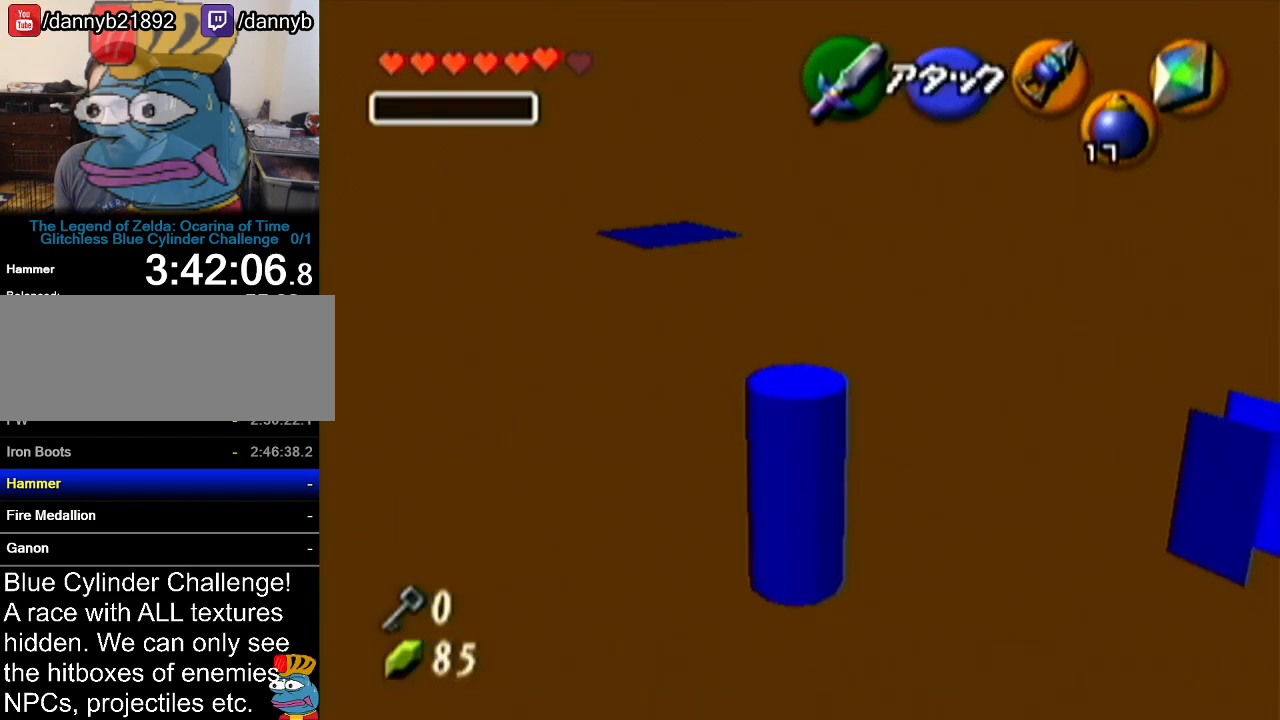
{"buttons": [], "left_stick": "up", "events": []}
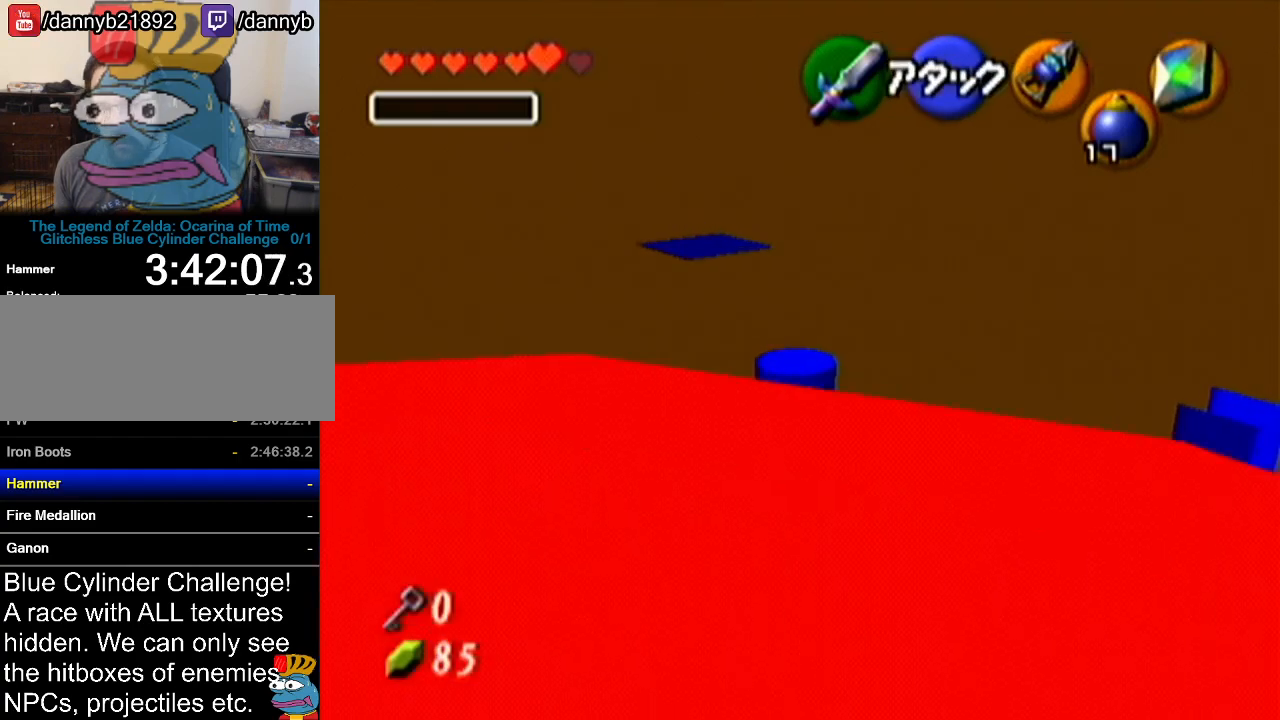
{"buttons": [], "left_stick": "up", "events": []}
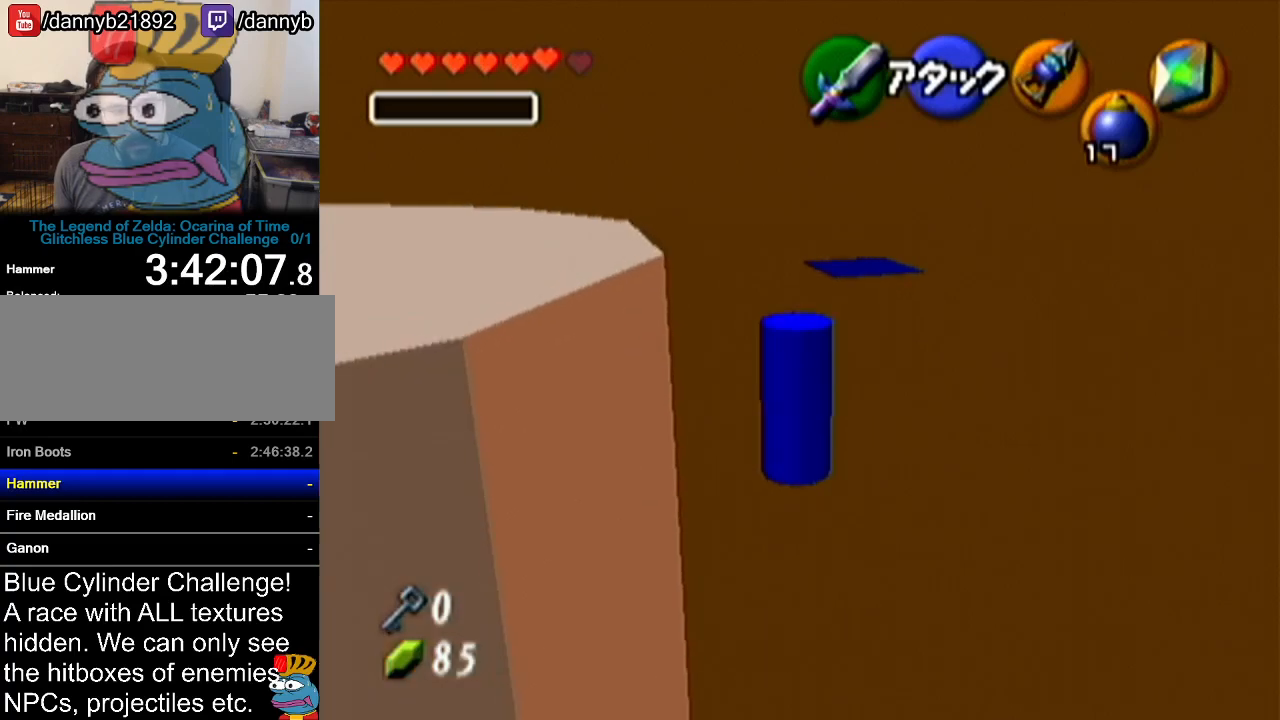
{"buttons": [], "left_stick": "center", "events": [[417, "left_stick", "center"]]}
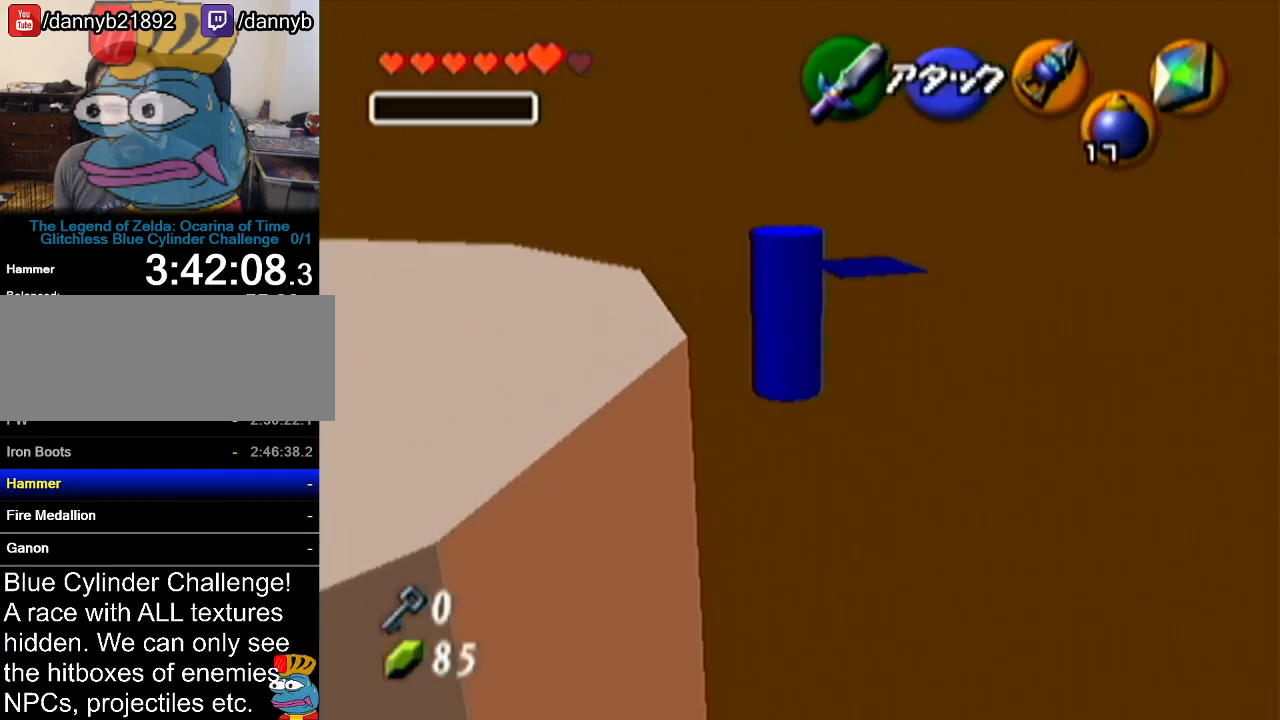
{"buttons": [], "left_stick": "center", "events": []}
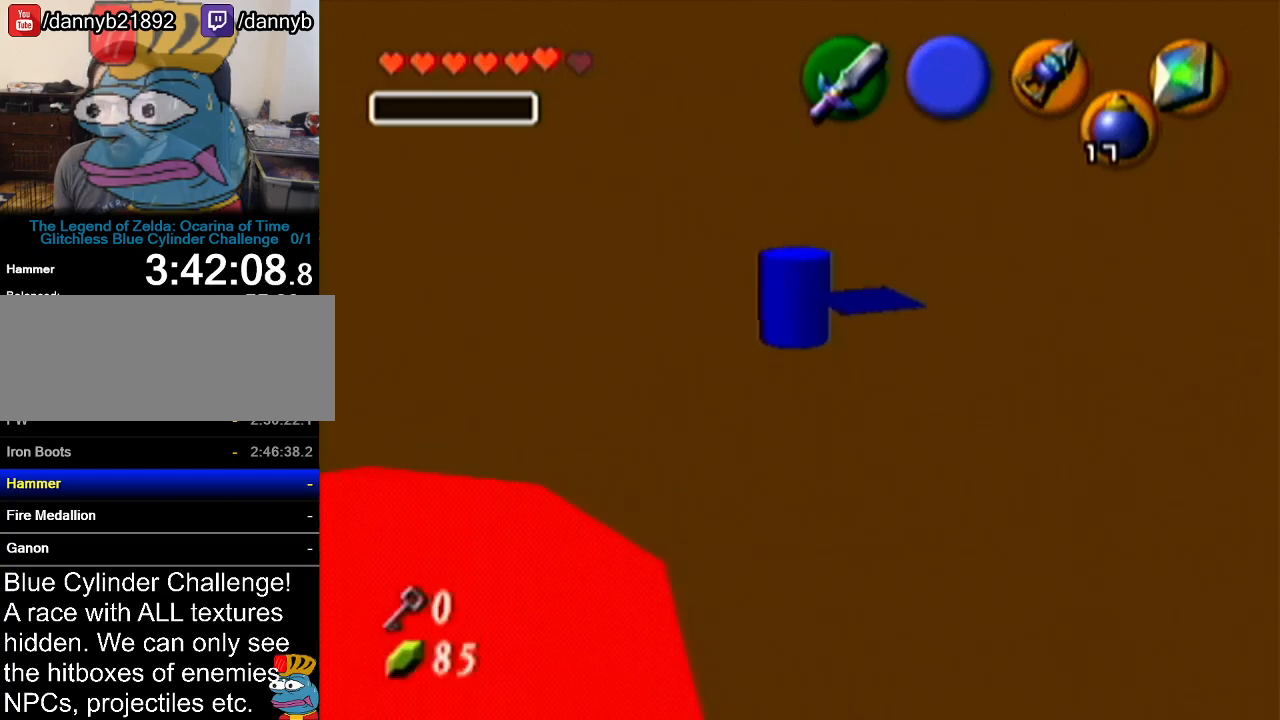
{"buttons": ["Z"], "left_stick": "center", "events": [[350, "Z", "down"]]}
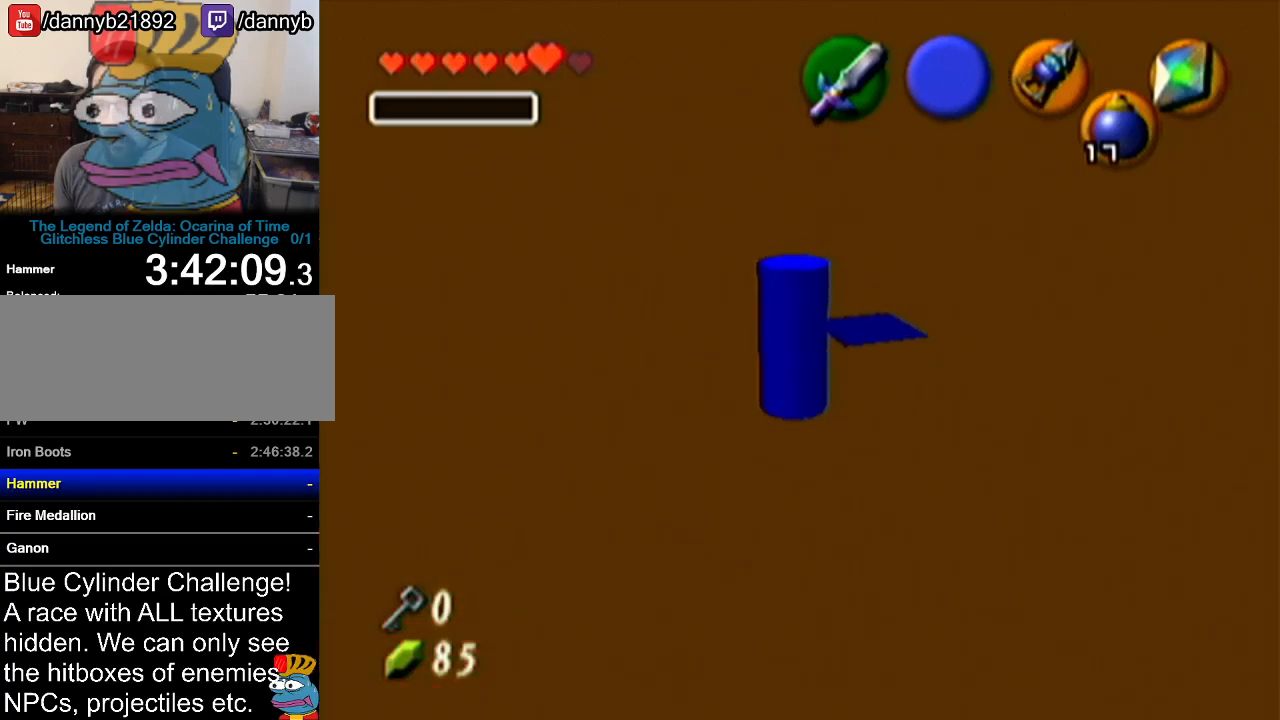
{"buttons": [], "left_stick": "center", "events": [[133, "Z", "up"]]}
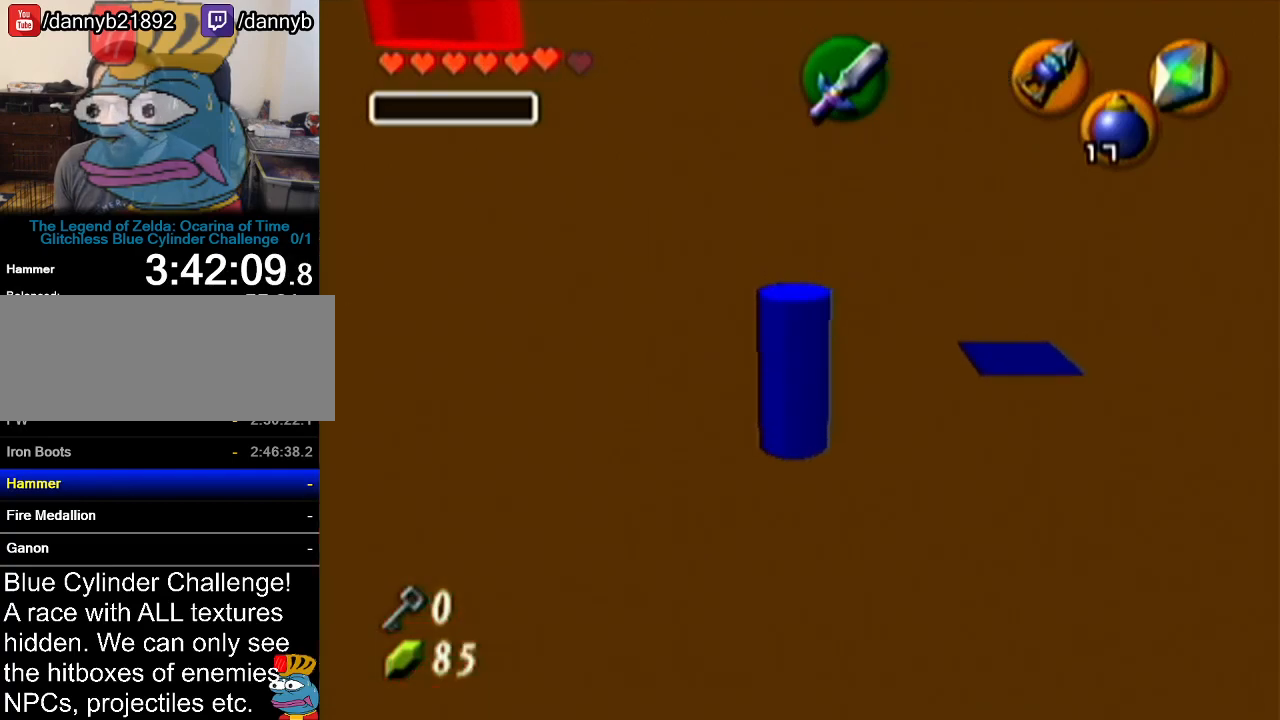
{"buttons": ["Z"], "left_stick": "center", "events": [[167, "left_stick", "down"], [217, "left_stick", "center"], [467, "Z", "down"]]}